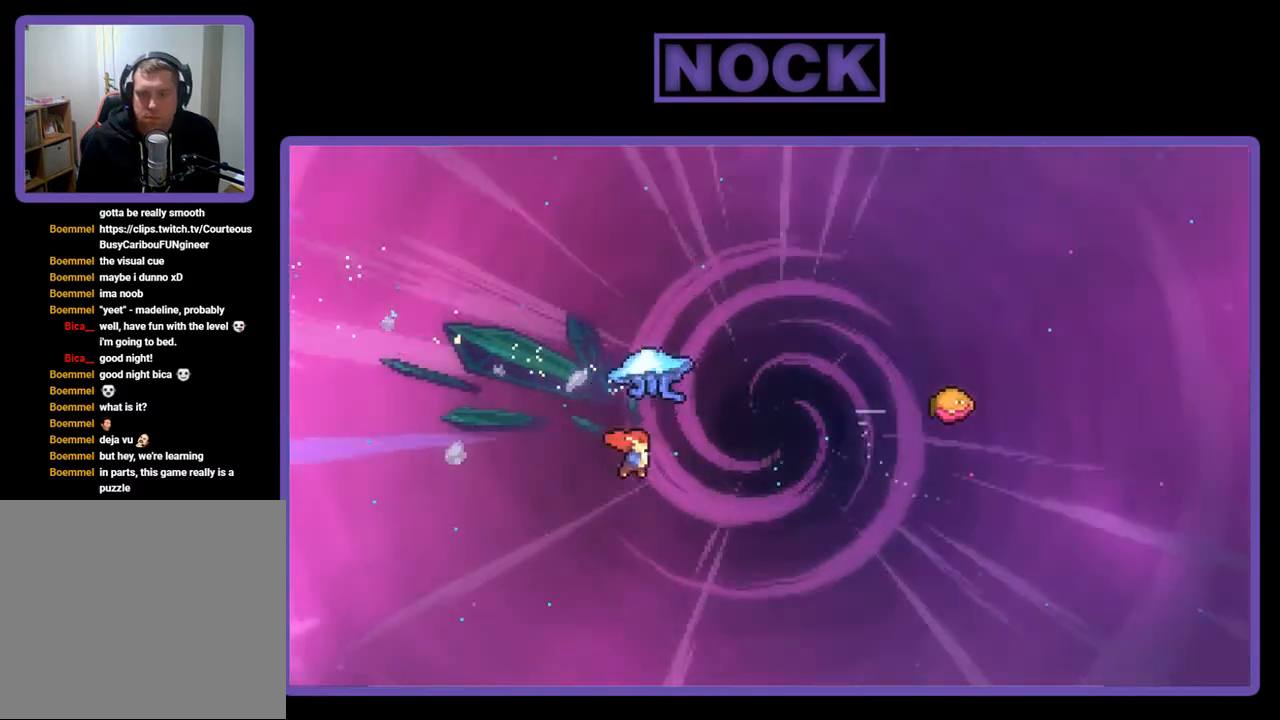
Gameplay with a controller (PlayStation layout); each line is a JSON object with the inputs held at the frame after it. "events" lists button and stick changes between this image and that frame as [ms after this image, input, new state], when the widget could be followed in between. Not read: left_stick.
{"buttons": ["R2", "DPAD_UP", "DPAD_RIGHT"], "right_stick": "center", "events": [[50, "CIRCLE", "down"], [500, "CIRCLE", "up"]]}
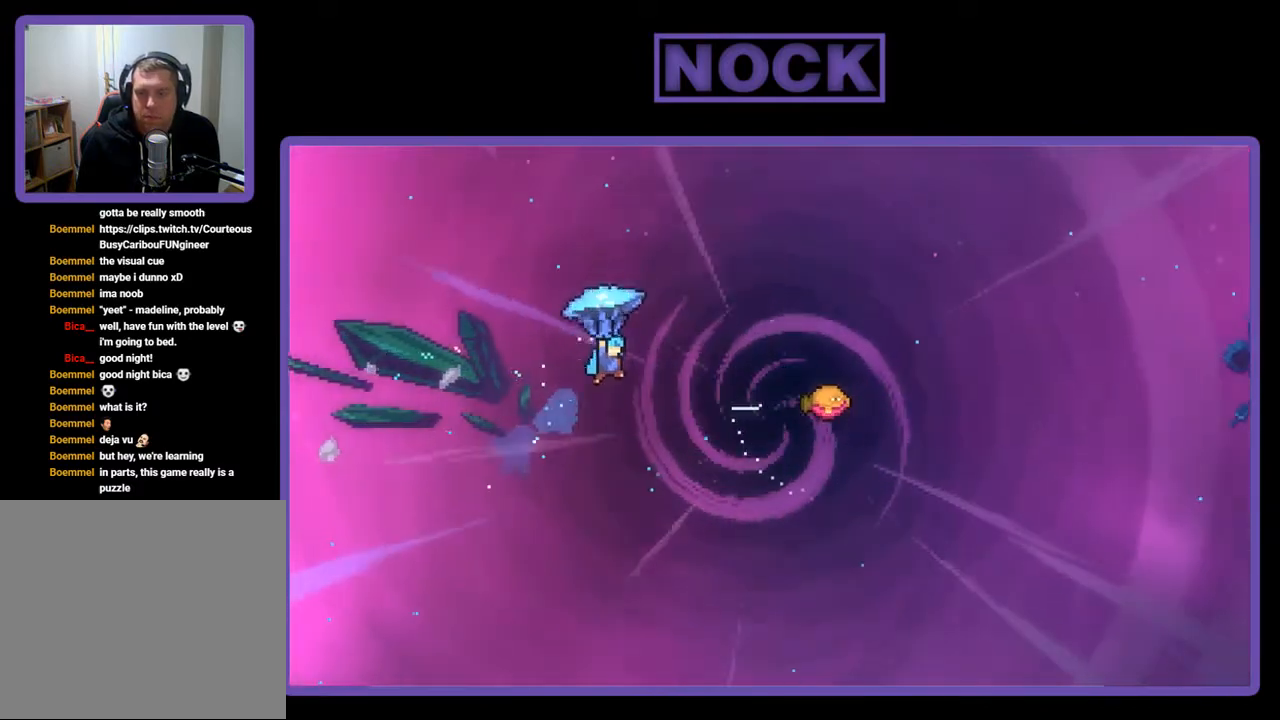
{"buttons": ["R2", "DPAD_RIGHT"], "right_stick": "center", "events": [[117, "DPAD_UP", "up"]]}
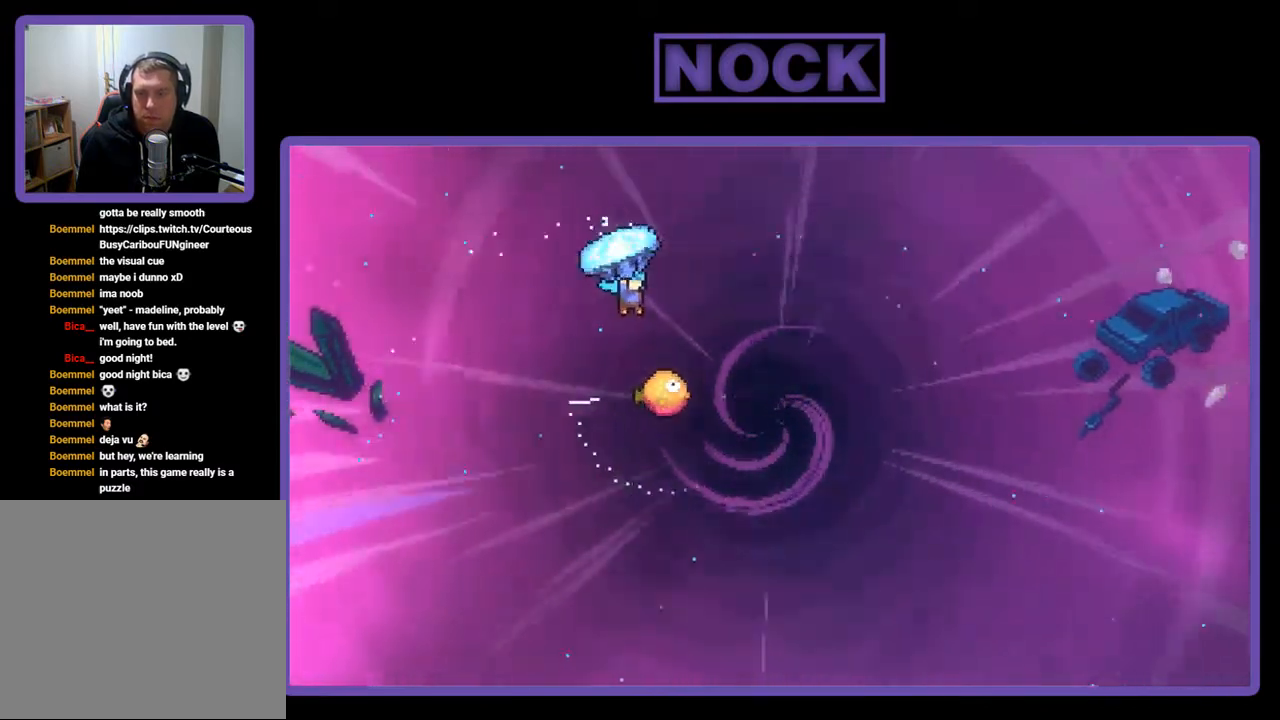
{"buttons": ["R2", "DPAD_LEFT"], "right_stick": "center", "events": [[250, "DPAD_RIGHT", "up"], [417, "DPAD_LEFT", "down"]]}
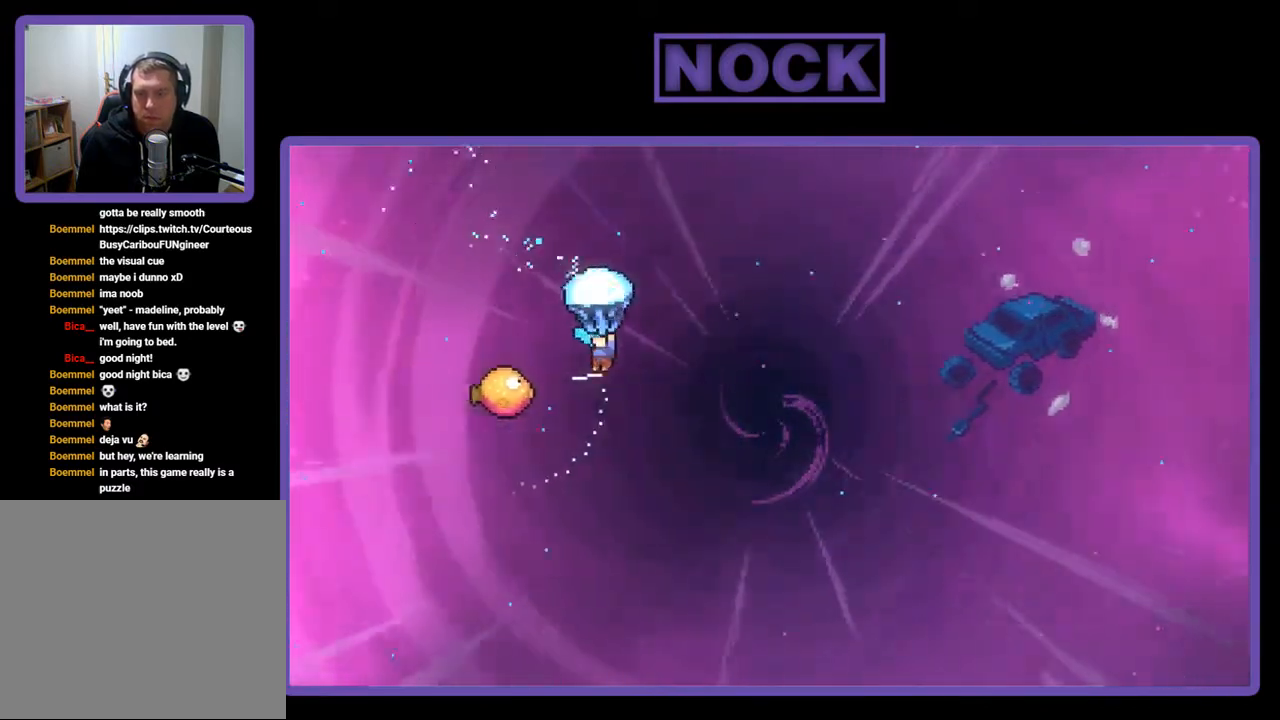
{"buttons": ["R2"], "right_stick": "center", "events": [[217, "DPAD_LEFT", "up"]]}
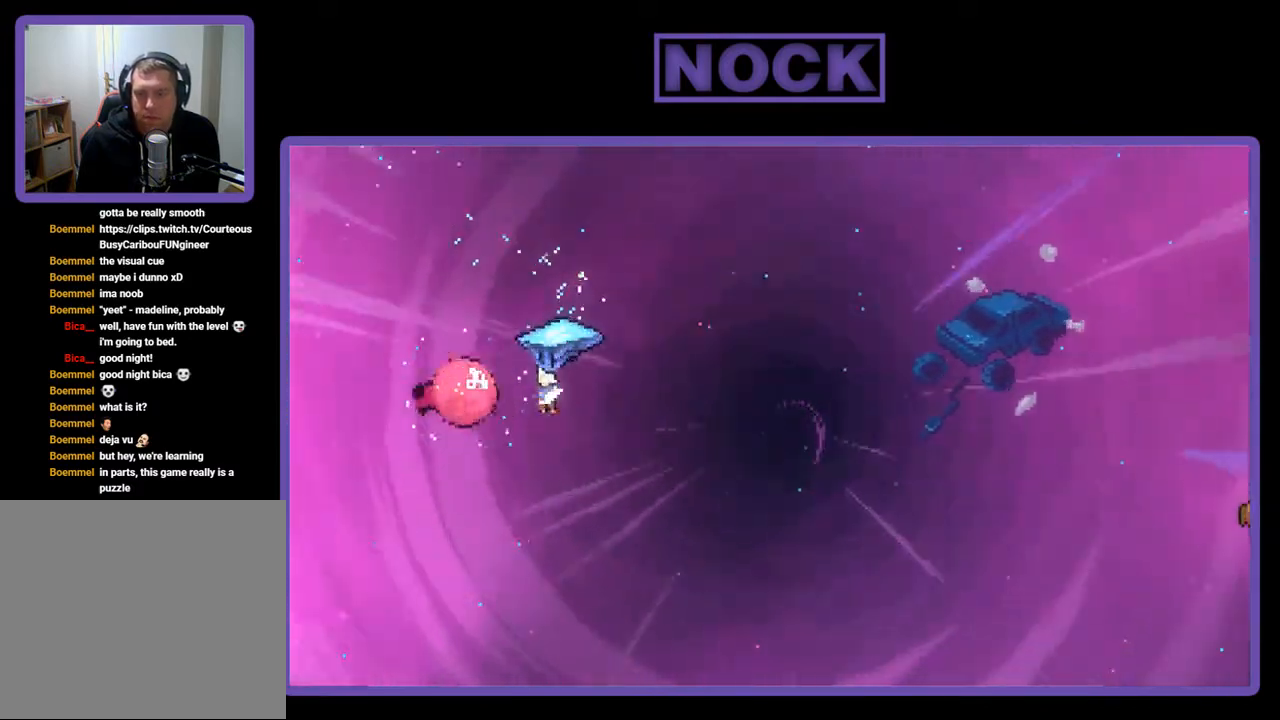
{"buttons": ["R2", "DPAD_RIGHT"], "right_stick": "center", "events": [[83, "DPAD_RIGHT", "down"]]}
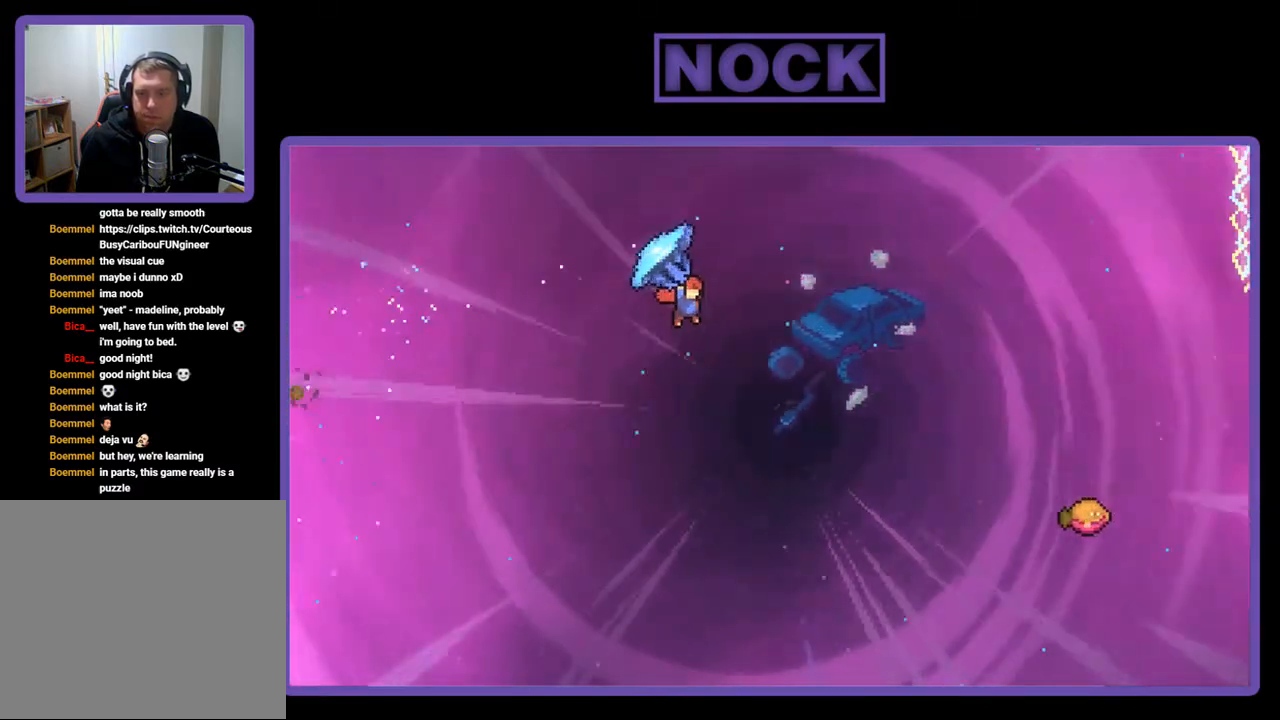
{"buttons": ["CIRCLE", "R2", "DPAD_UP", "DPAD_RIGHT"], "right_stick": "center", "events": [[183, "DPAD_UP", "down"], [250, "R2", "up"], [350, "R2", "down"], [400, "CIRCLE", "down"]]}
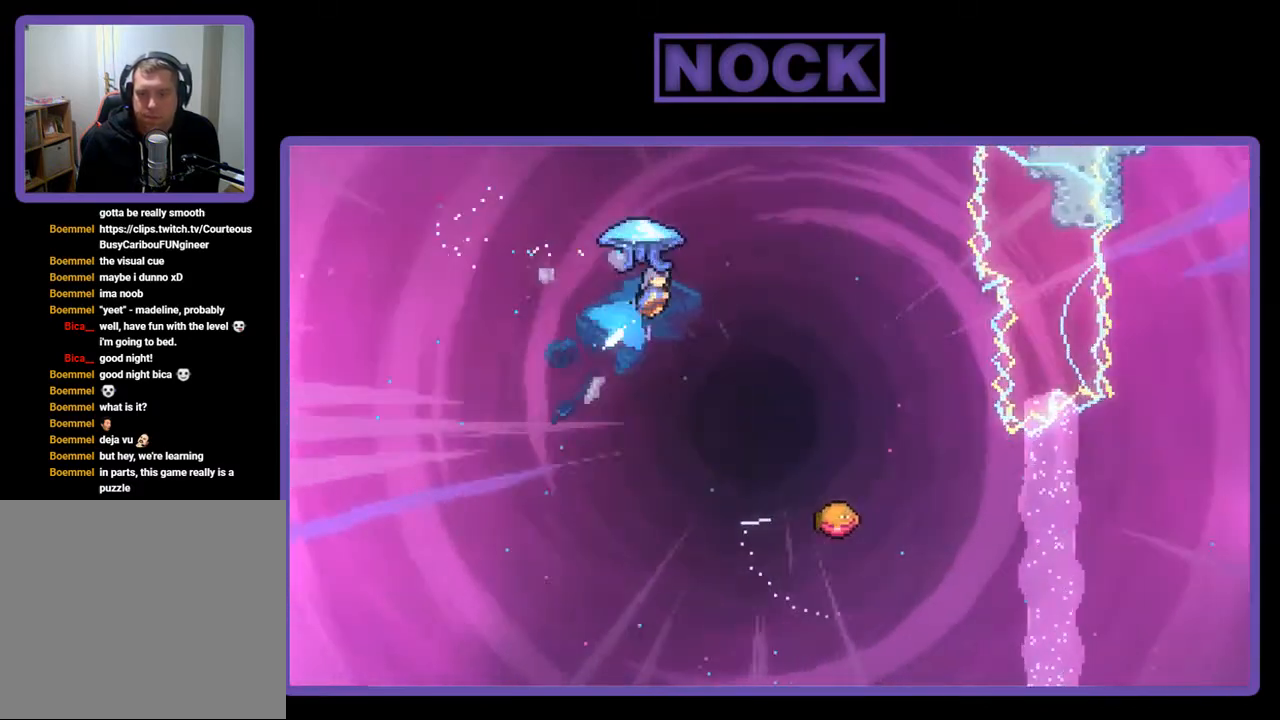
{"buttons": ["R2", "DPAD_RIGHT"], "right_stick": "center", "events": [[383, "CIRCLE", "up"], [383, "DPAD_UP", "up"]]}
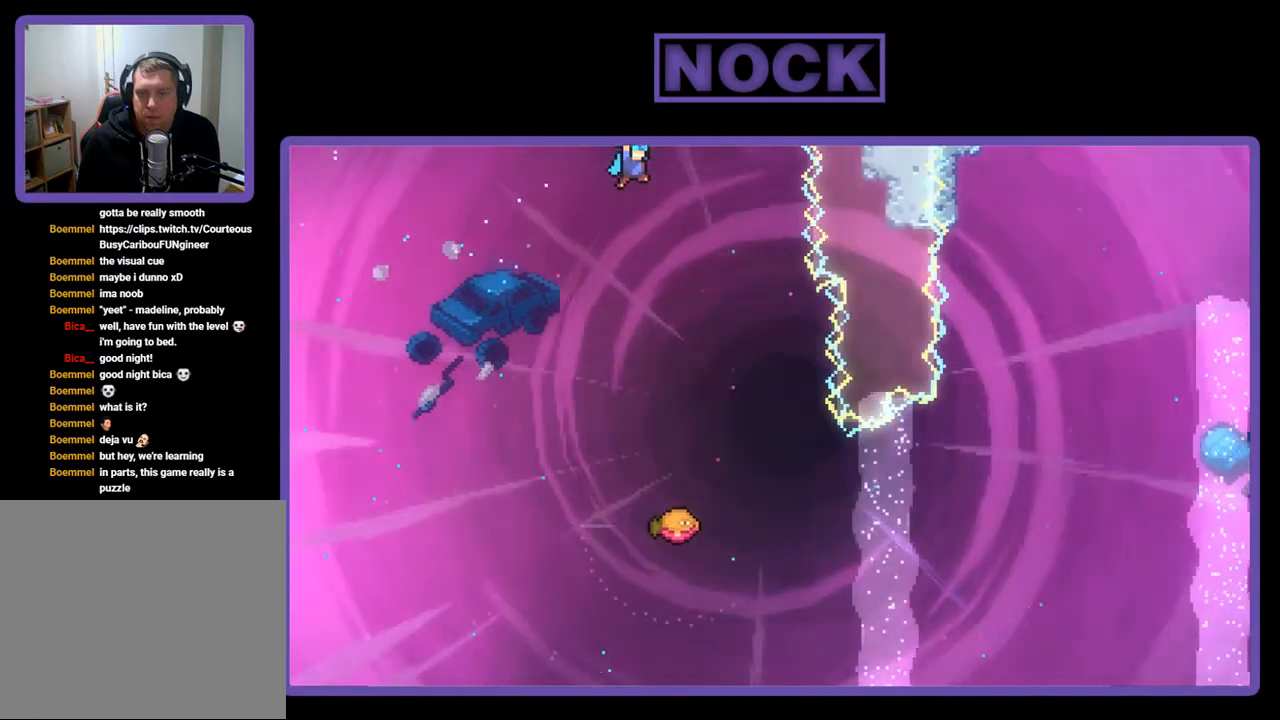
{"buttons": ["R2", "DPAD_DOWN"], "right_stick": "center", "events": [[117, "DPAD_RIGHT", "up"], [250, "DPAD_DOWN", "down"]]}
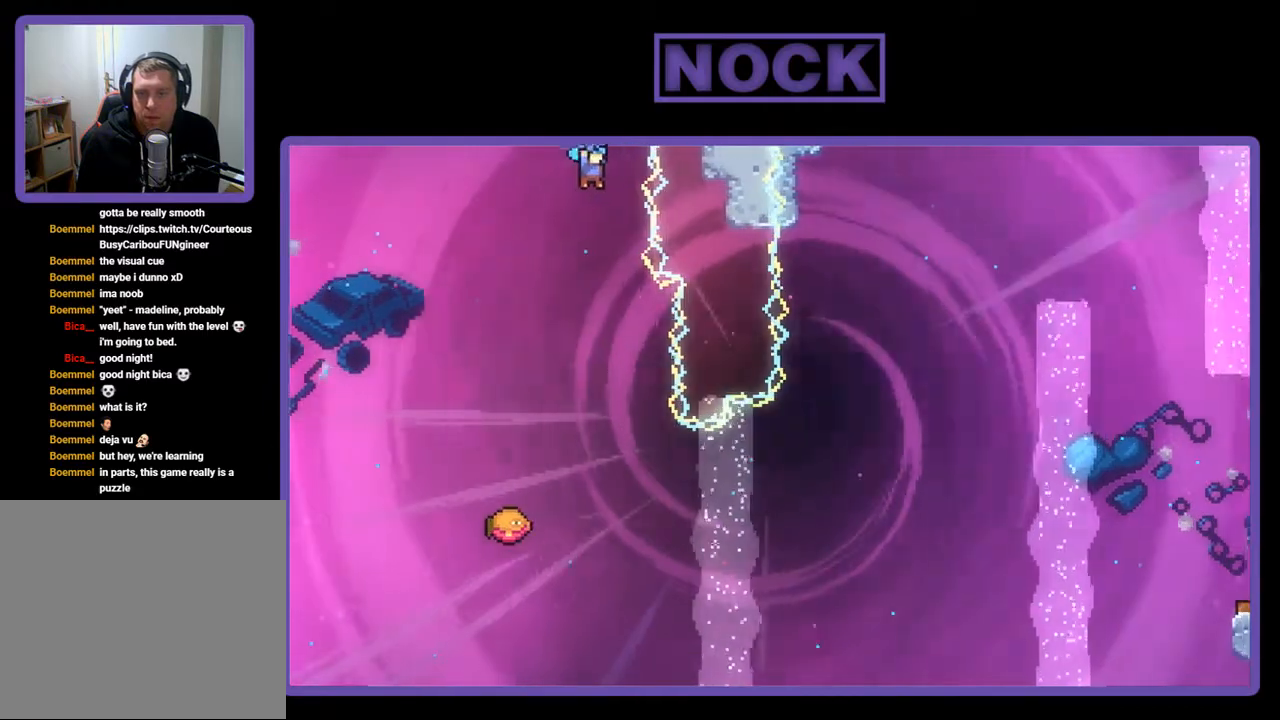
{"buttons": ["R2", "DPAD_RIGHT"], "right_stick": "center", "events": [[83, "DPAD_DOWN", "up"], [417, "DPAD_RIGHT", "down"]]}
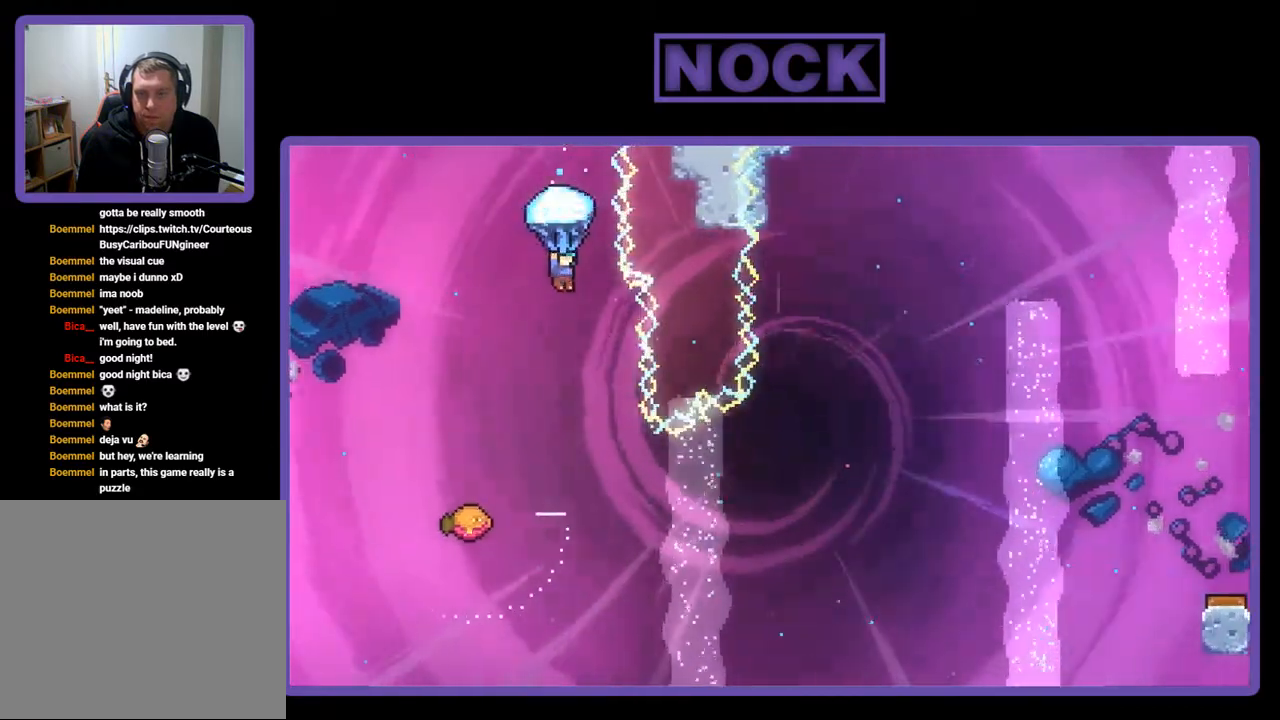
{"buttons": ["R2"], "right_stick": "center", "events": [[117, "DPAD_RIGHT", "up"]]}
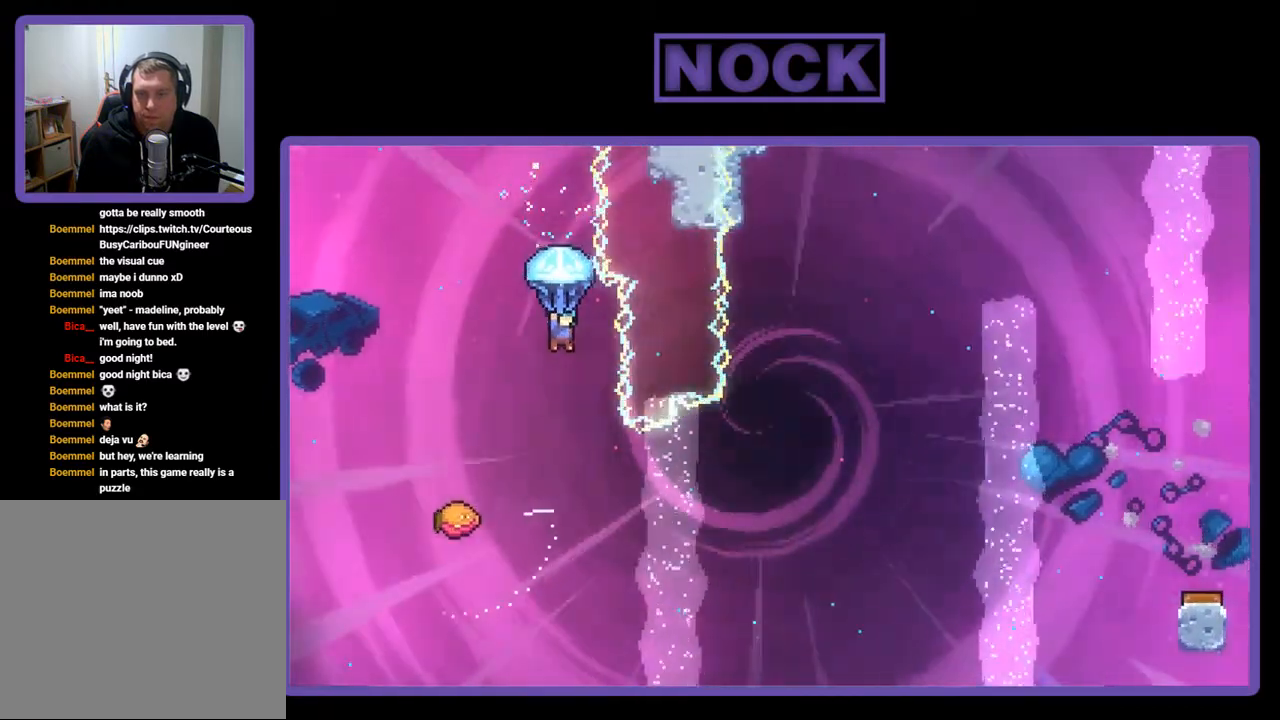
{"buttons": [], "right_stick": "center", "events": [[50, "DPAD_RIGHT", "down"], [183, "DPAD_RIGHT", "up"], [450, "R2", "up"]]}
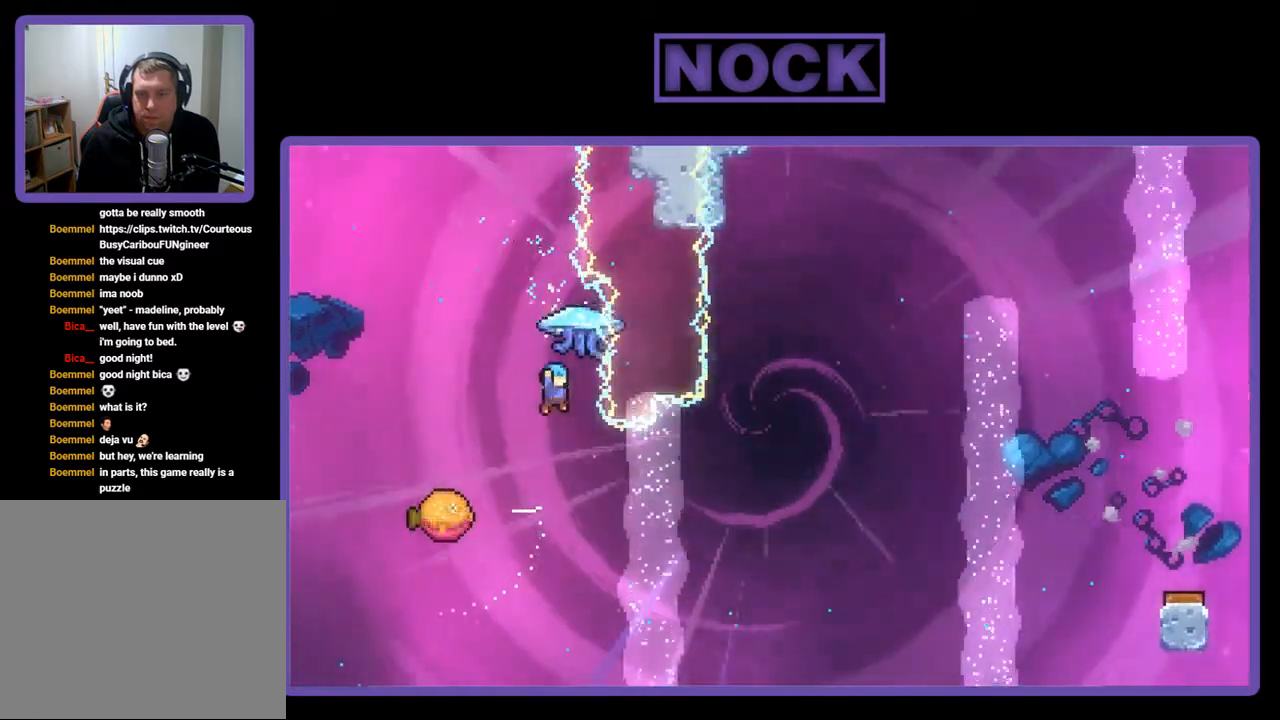
{"buttons": [], "right_stick": "center", "events": [[200, "DPAD_LEFT", "down"], [450, "DPAD_LEFT", "up"]]}
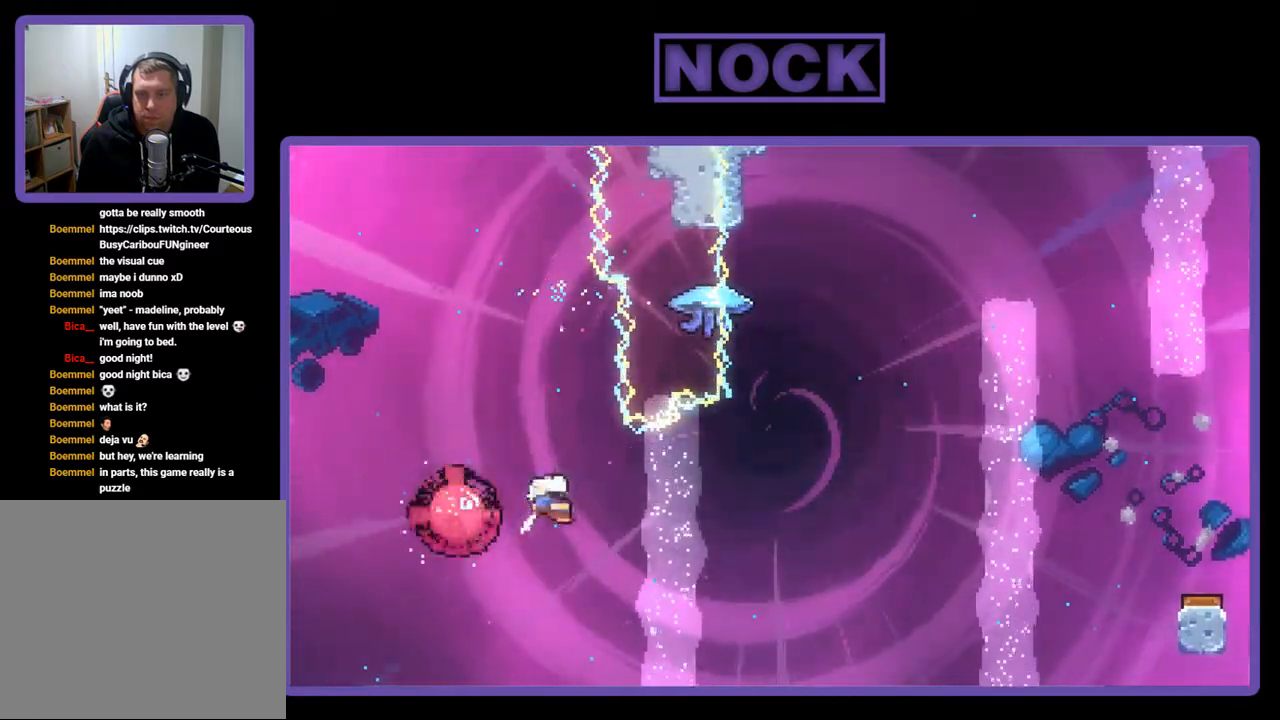
{"buttons": ["CIRCLE", "R2", "DPAD_UP"], "right_stick": "center", "events": [[17, "DPAD_RIGHT", "down"], [400, "R2", "down"], [417, "DPAD_RIGHT", "up"], [417, "DPAD_UP", "down"], [500, "CIRCLE", "down"]]}
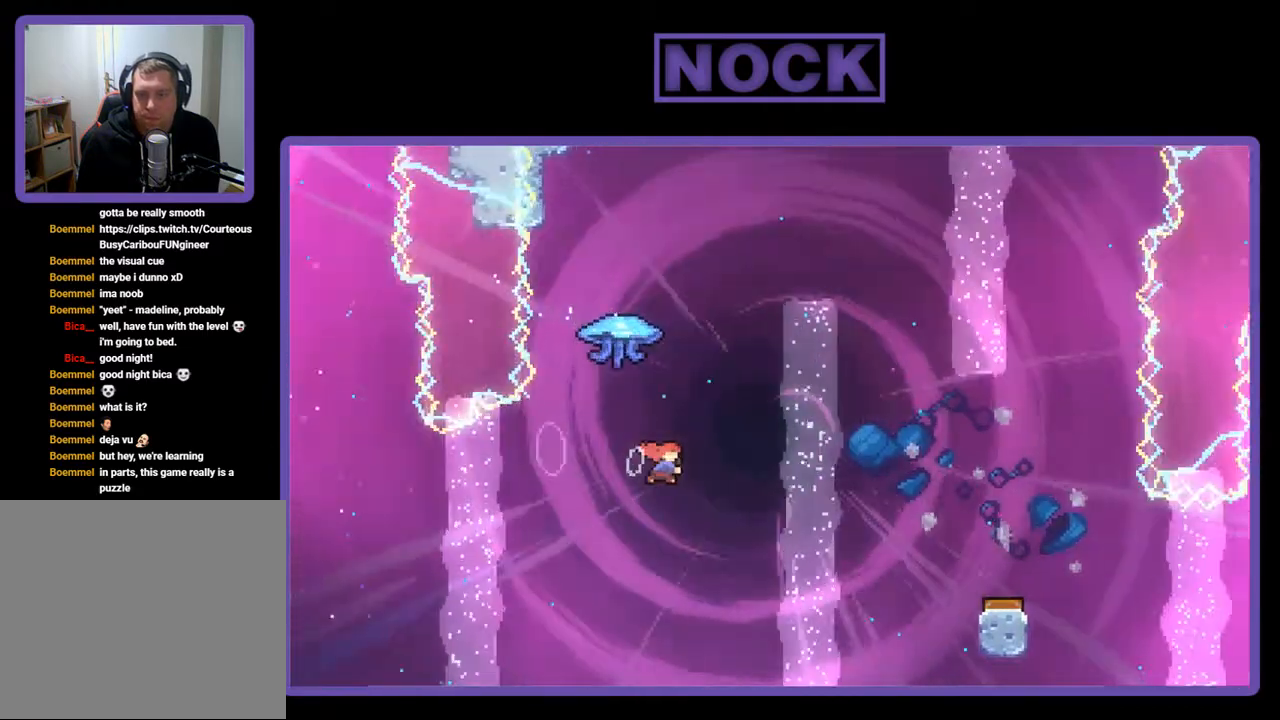
{"buttons": ["R2", "DPAD_RIGHT"], "right_stick": "center", "events": [[150, "CIRCLE", "up"], [183, "DPAD_RIGHT", "down"], [217, "DPAD_UP", "up"]]}
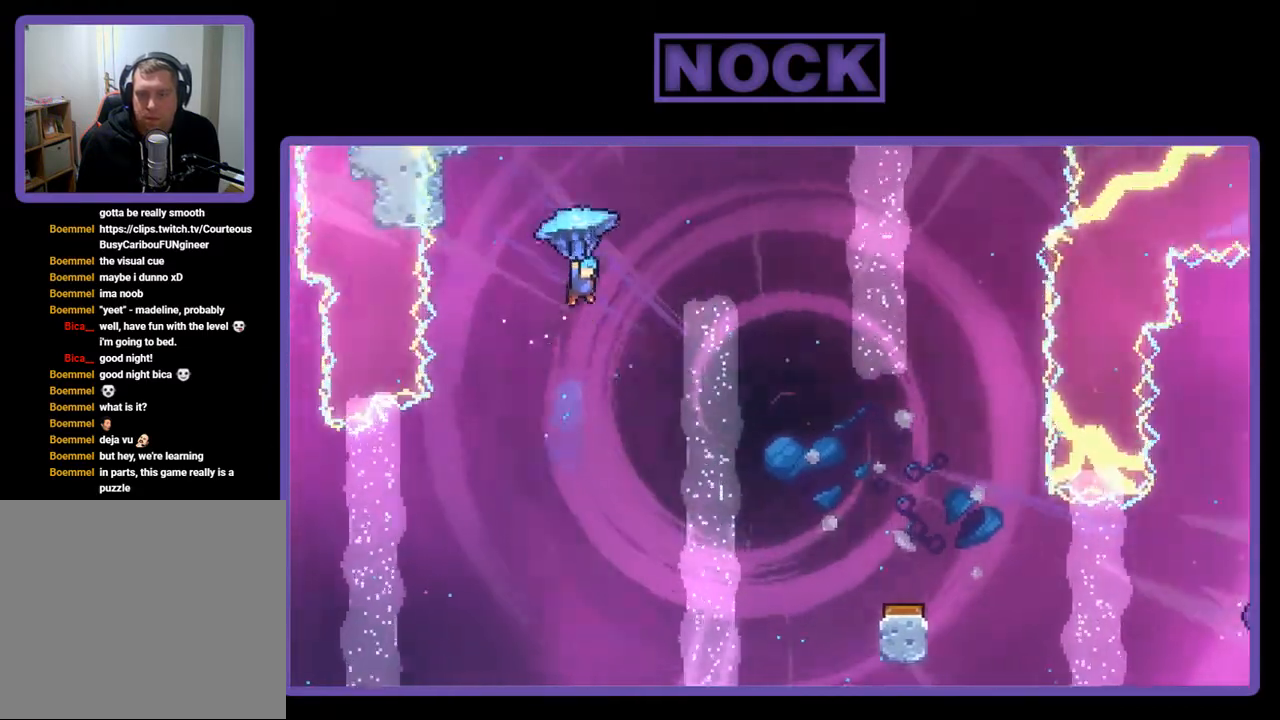
{"buttons": ["R2", "DPAD_DOWN"], "right_stick": "center", "events": [[483, "DPAD_DOWN", "down"], [483, "DPAD_RIGHT", "up"]]}
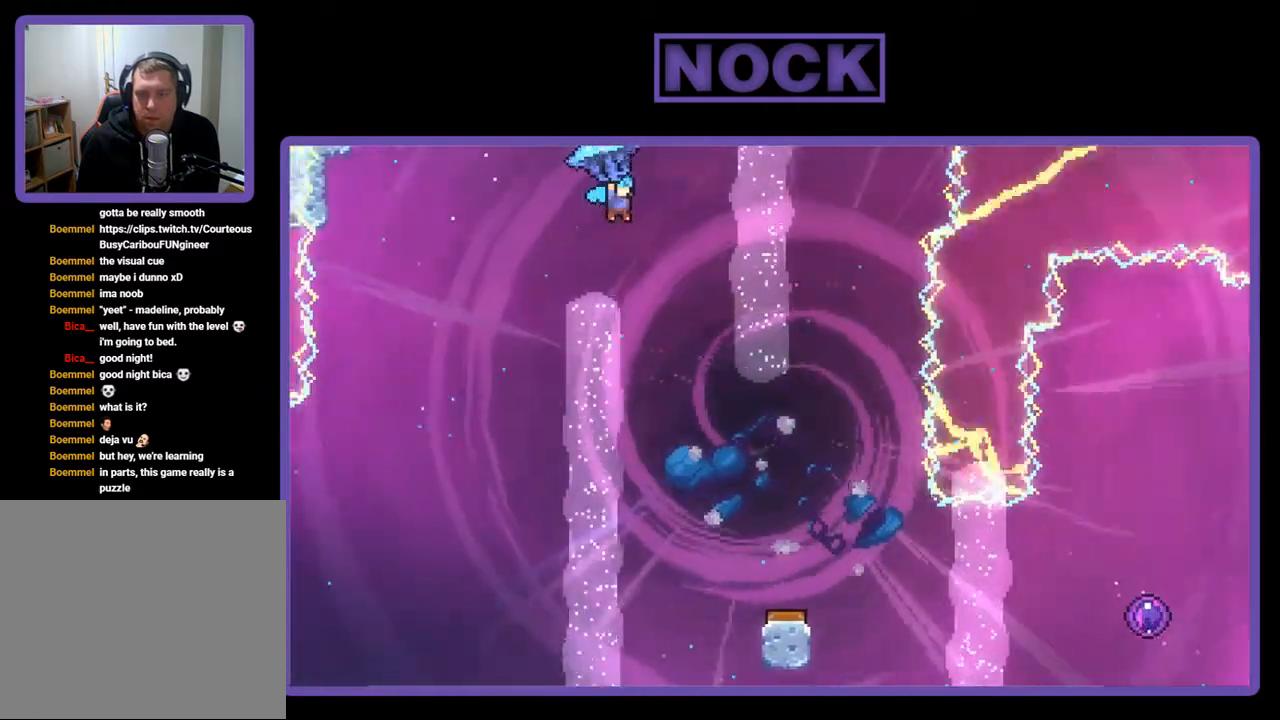
{"buttons": ["R2"], "right_stick": "center", "events": [[483, "DPAD_DOWN", "up"]]}
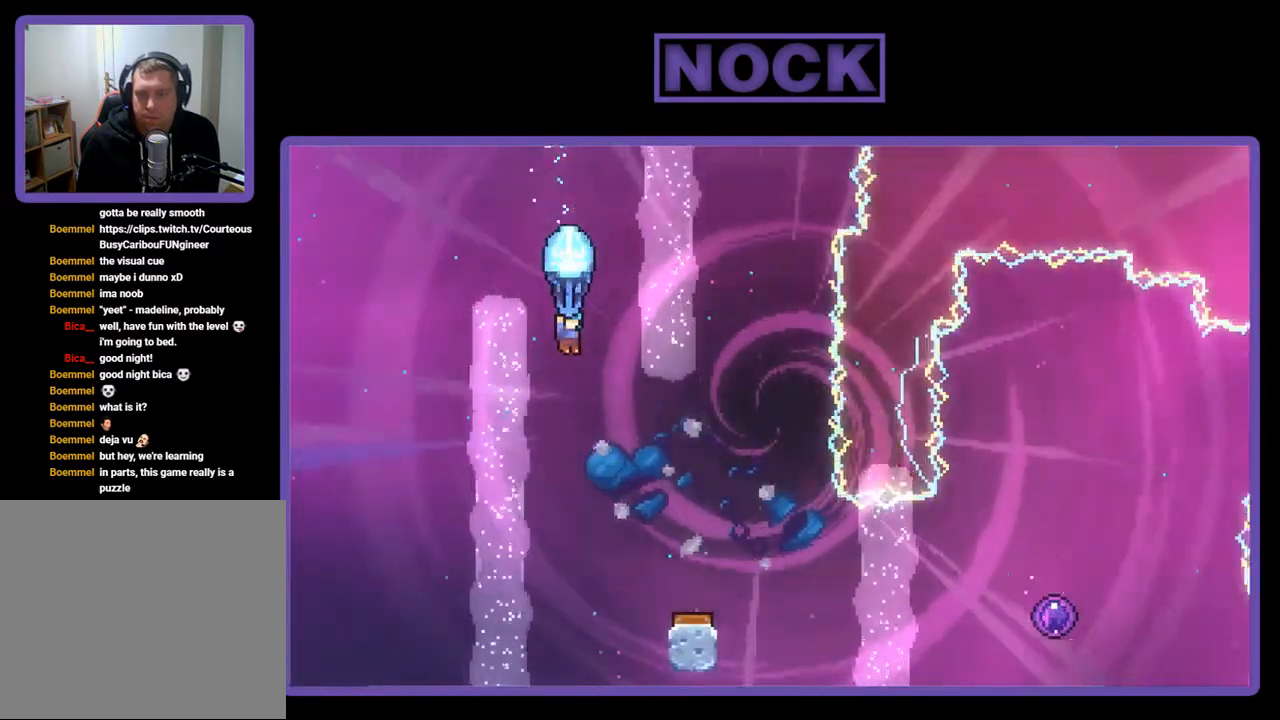
{"buttons": ["R2", "DPAD_RIGHT"], "right_stick": "center", "events": [[150, "DPAD_RIGHT", "down"], [283, "DPAD_RIGHT", "up"], [483, "DPAD_RIGHT", "down"]]}
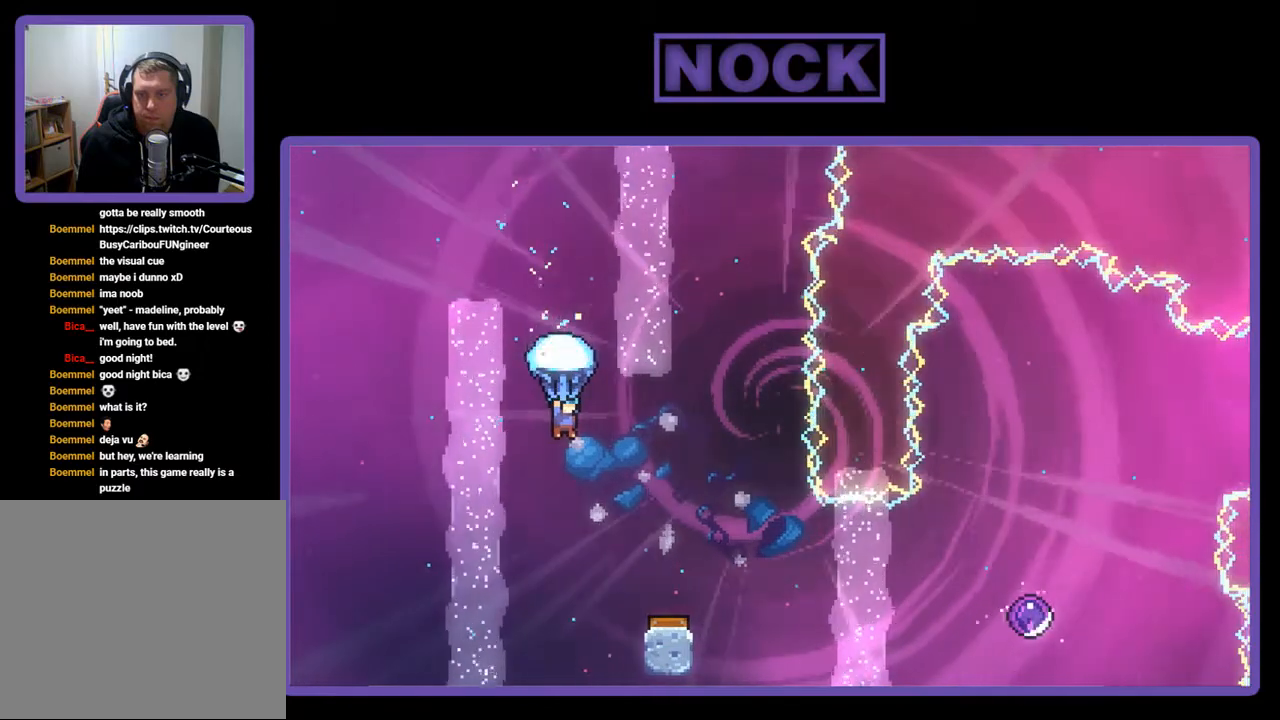
{"buttons": ["R2", "DPAD_RIGHT"], "right_stick": "center", "events": [[150, "DPAD_RIGHT", "up"], [350, "DPAD_RIGHT", "down"]]}
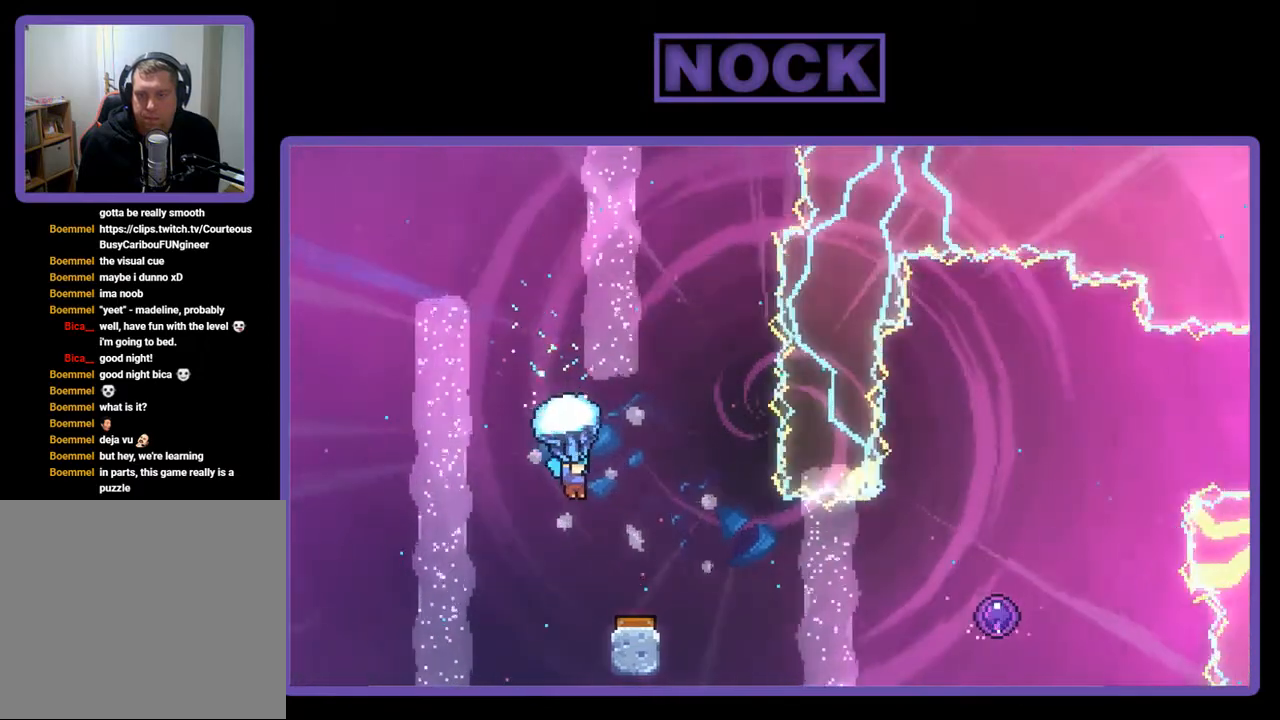
{"buttons": ["R2"], "right_stick": "center", "events": [[50, "DPAD_RIGHT", "up"], [317, "DPAD_RIGHT", "down"], [417, "DPAD_RIGHT", "up"]]}
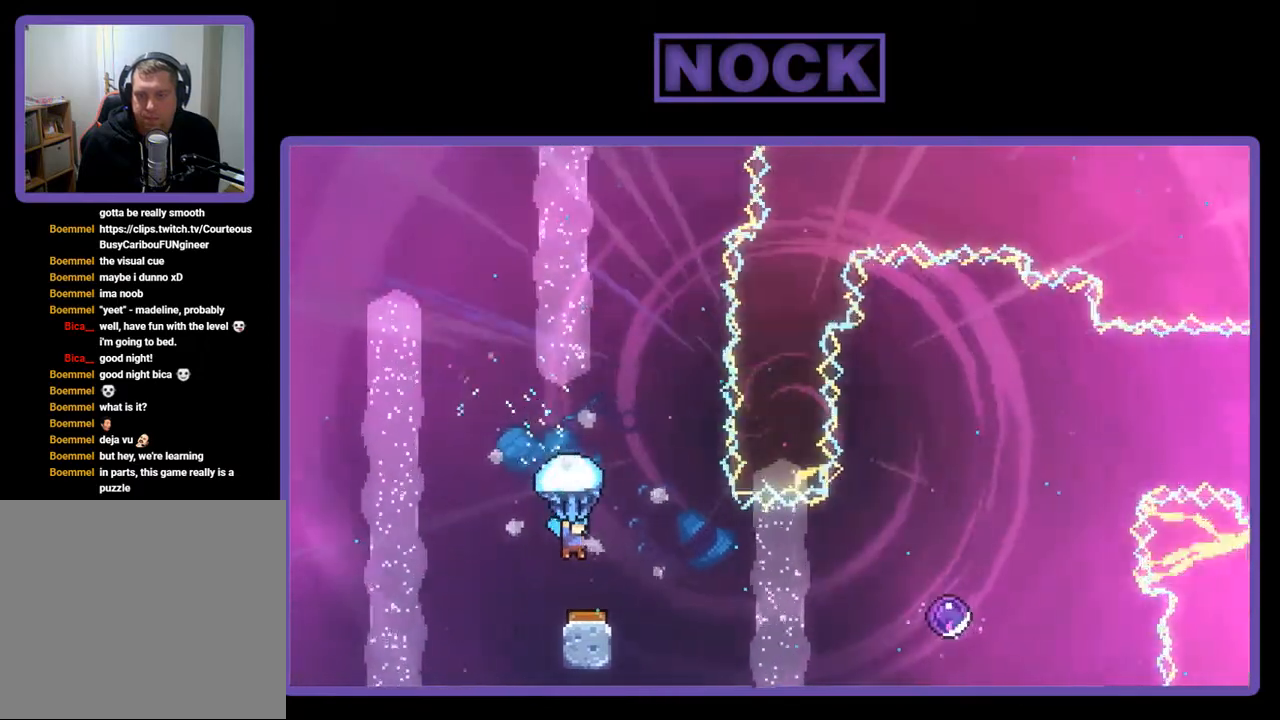
{"buttons": ["R2", "DPAD_RIGHT"], "right_stick": "center", "events": [[400, "DPAD_RIGHT", "down"]]}
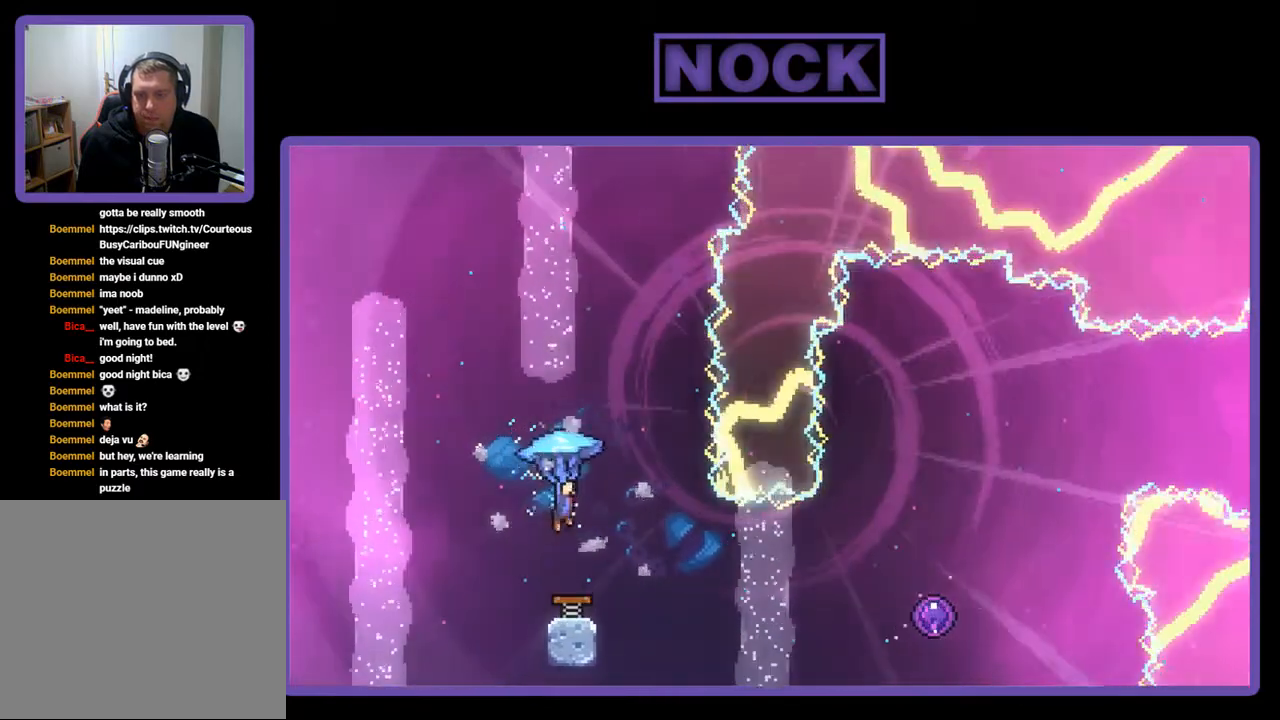
{"buttons": [], "right_stick": "center", "events": [[17, "DPAD_UP", "down"], [333, "DPAD_RIGHT", "up"], [350, "R2", "up"], [383, "DPAD_UP", "up"]]}
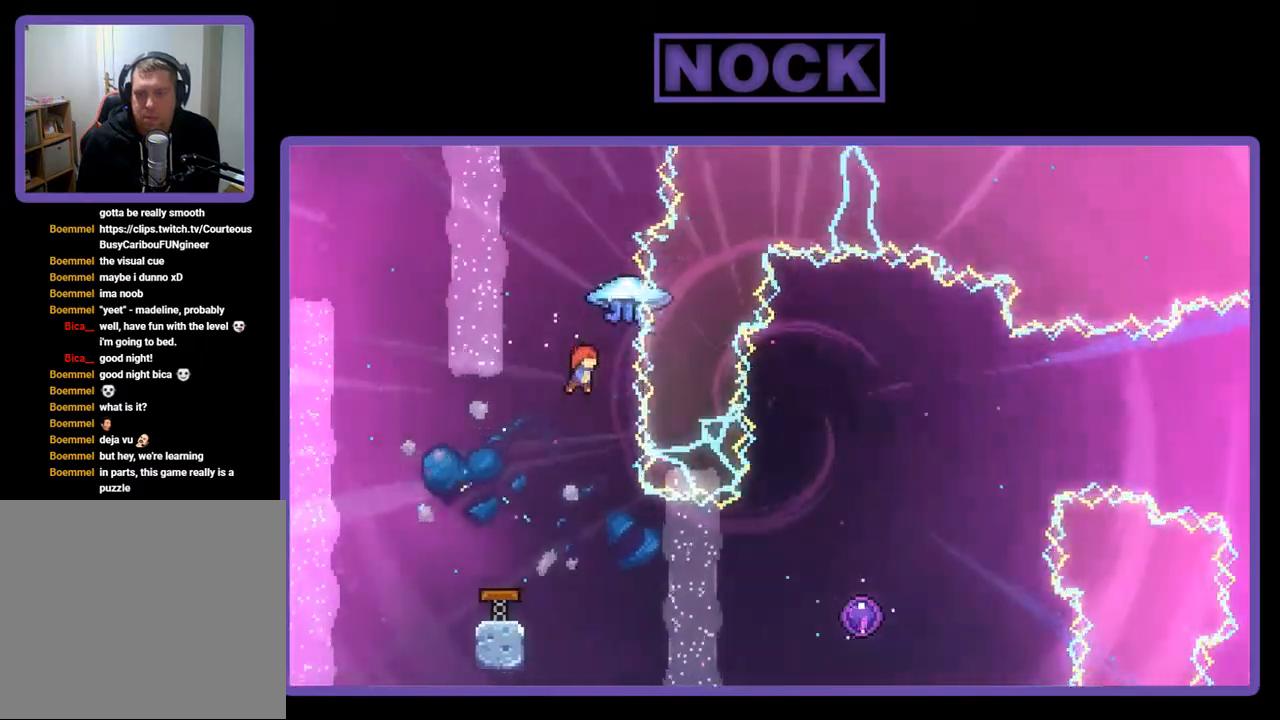
{"buttons": ["R2", "DPAD_RIGHT"], "right_stick": "center", "events": [[217, "DPAD_RIGHT", "down"], [217, "R2", "down"]]}
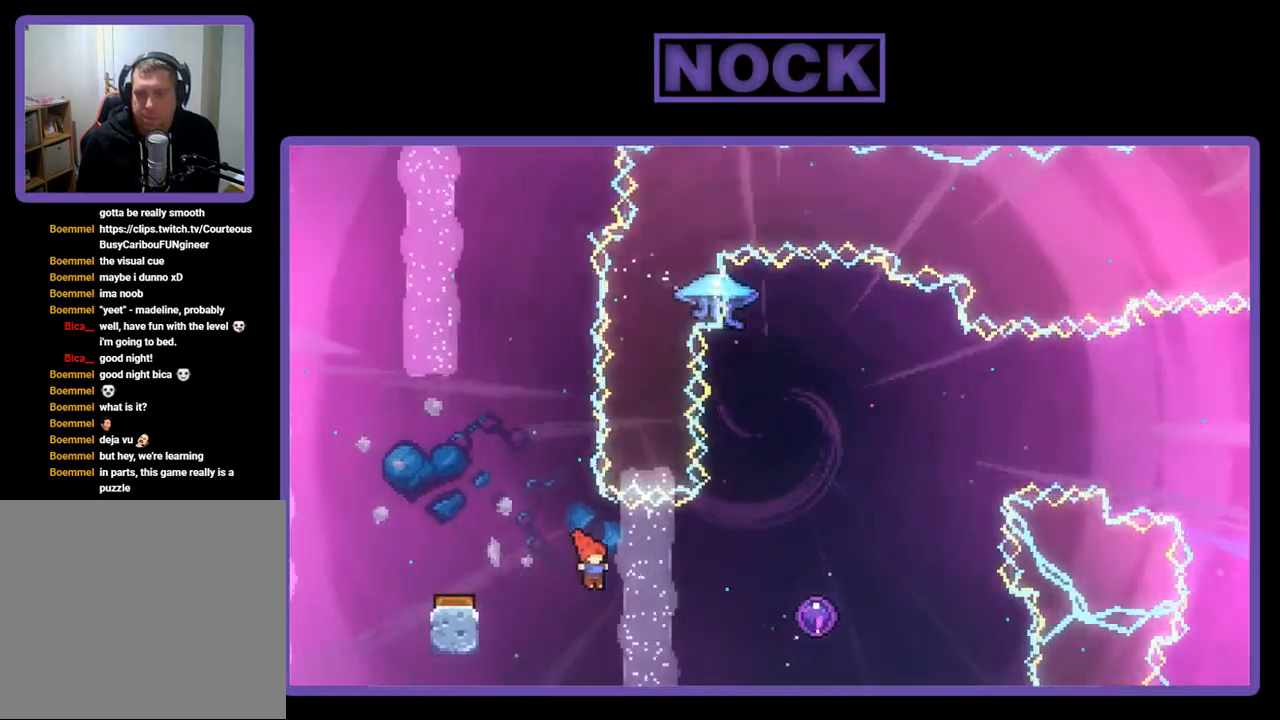
{"buttons": ["R2"], "right_stick": "center", "events": [[67, "CIRCLE", "down"], [317, "CIRCLE", "up"], [500, "DPAD_RIGHT", "up"]]}
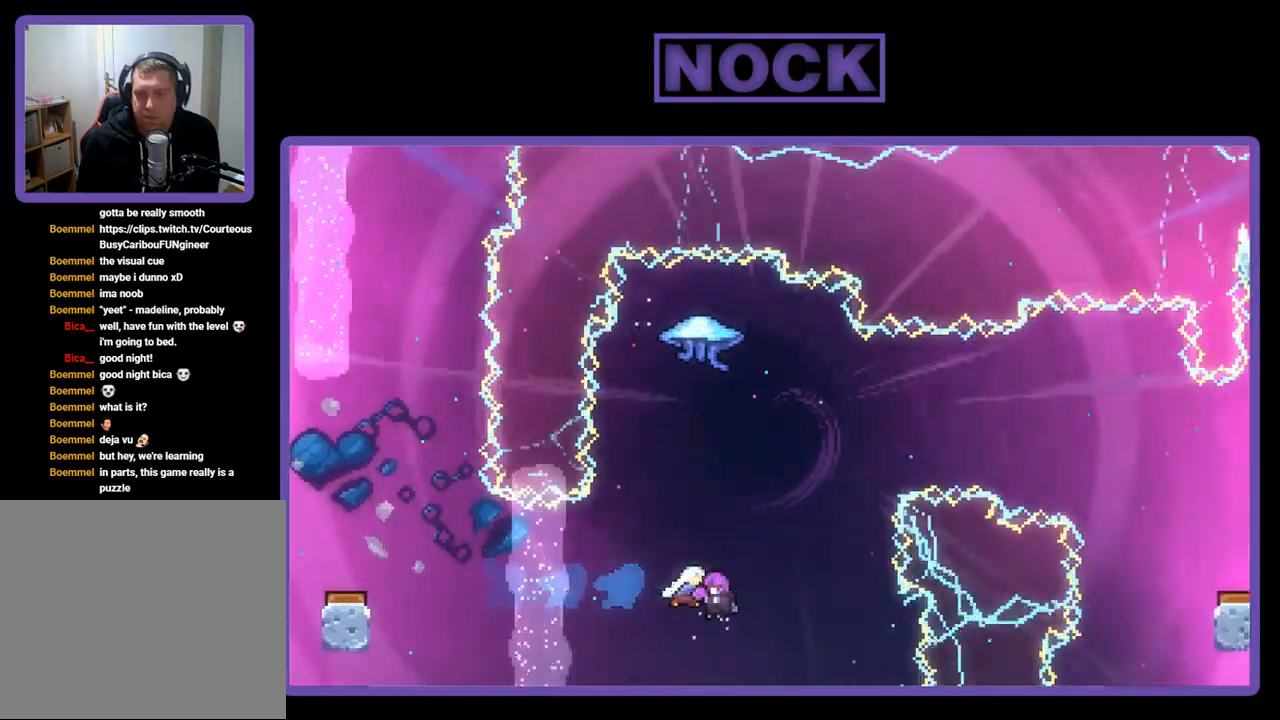
{"buttons": ["R2"], "right_stick": "center", "events": []}
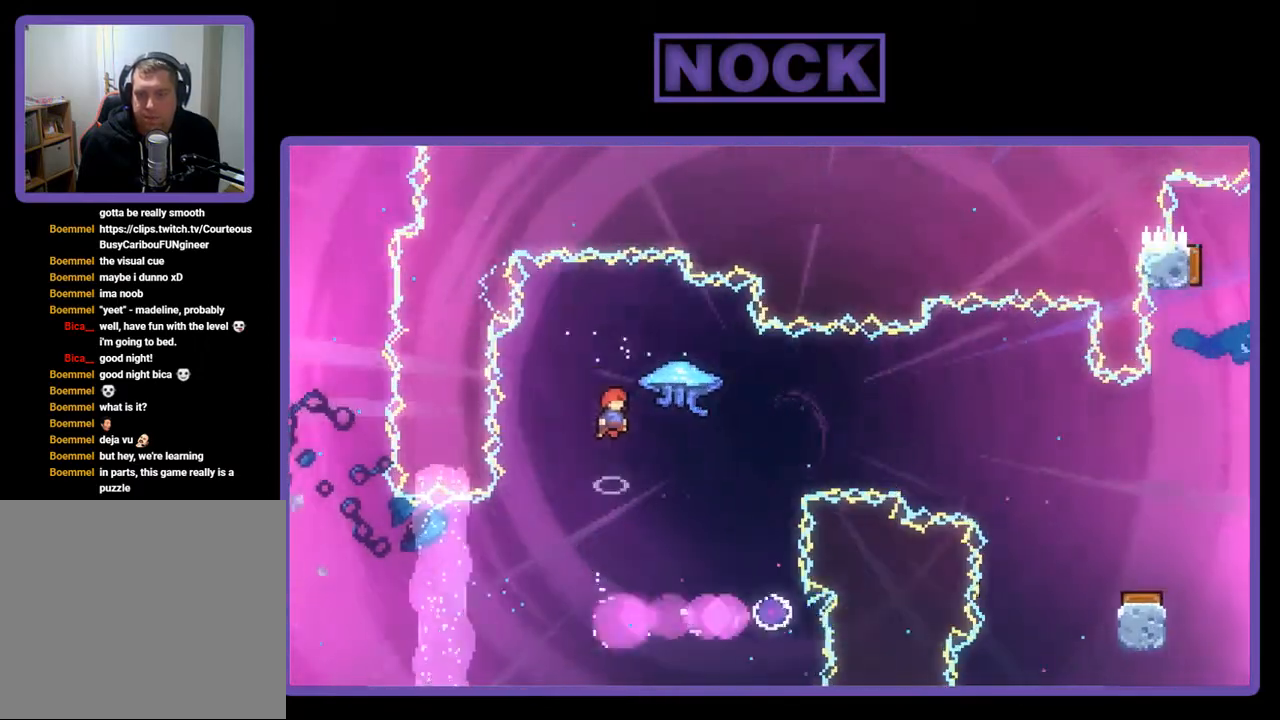
{"buttons": ["DPAD_RIGHT"], "right_stick": "center", "events": [[50, "R2", "up"], [483, "DPAD_RIGHT", "down"]]}
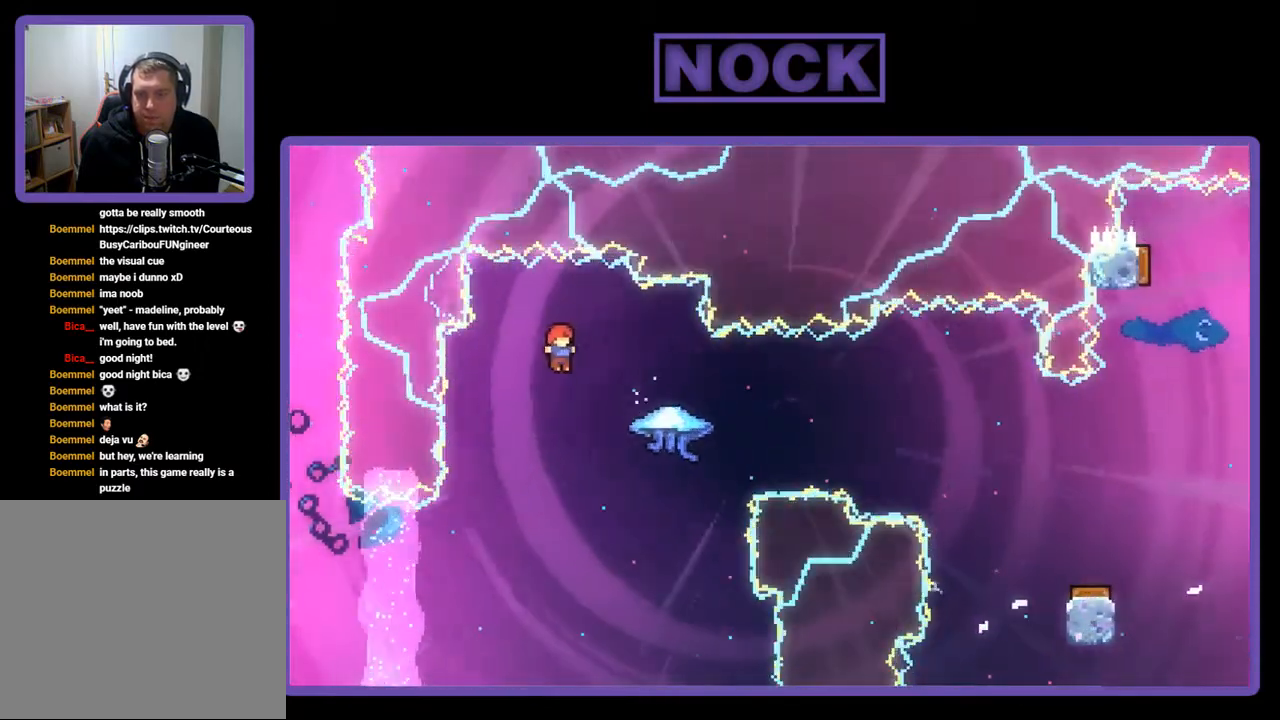
{"buttons": ["CIRCLE", "R2", "DPAD_RIGHT"], "right_stick": "center", "events": [[117, "R2", "down"], [183, "CIRCLE", "down"]]}
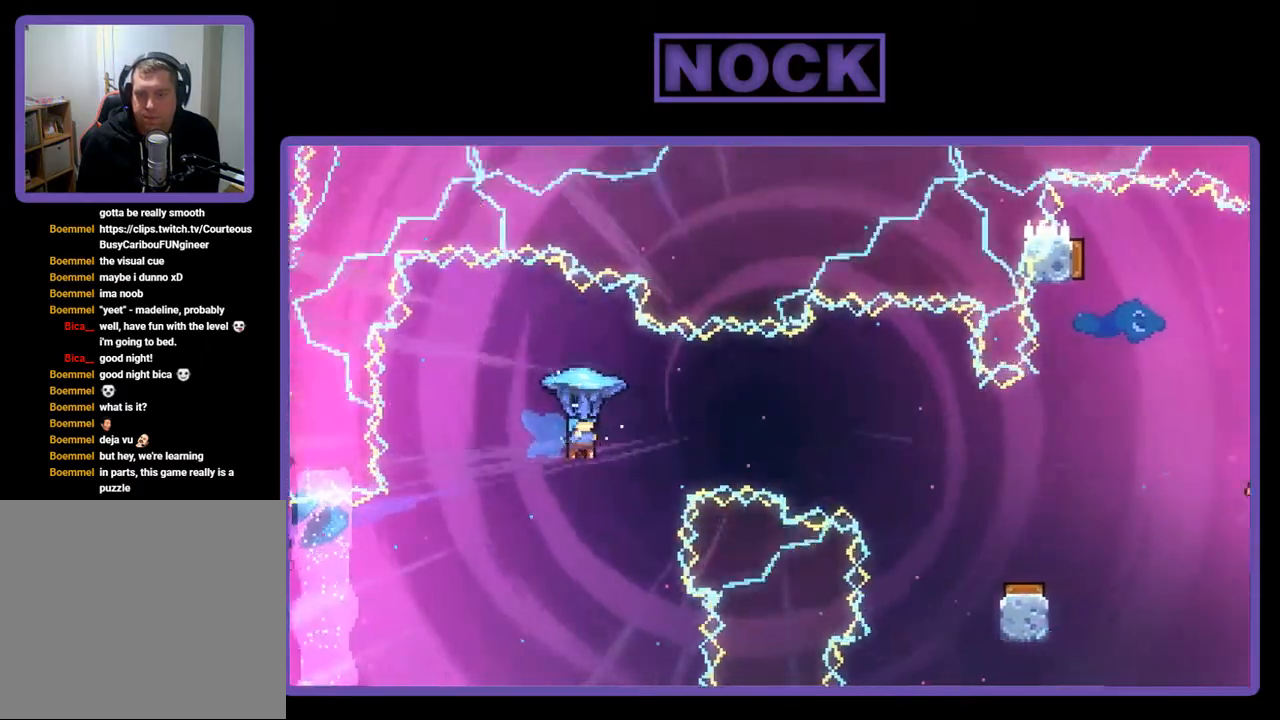
{"buttons": ["R2"], "right_stick": "center", "events": [[33, "CIRCLE", "up"], [383, "DPAD_RIGHT", "up"]]}
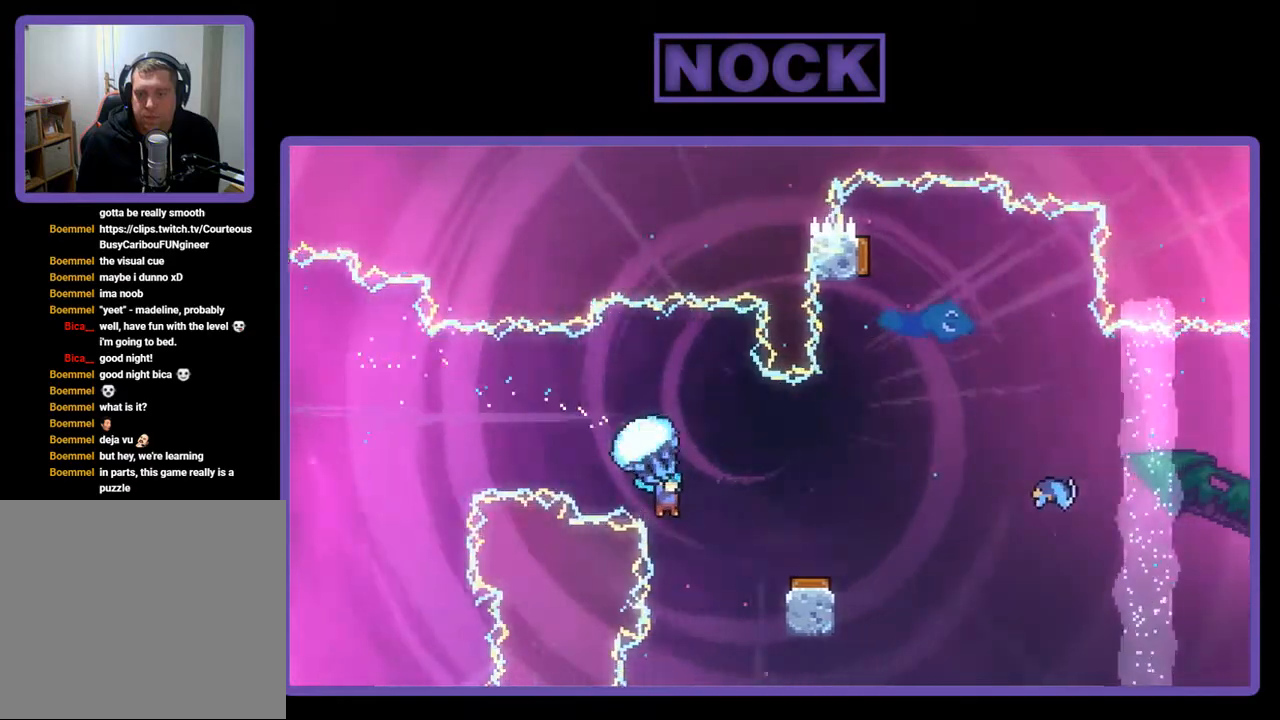
{"buttons": ["R2"], "right_stick": "center", "events": [[217, "DPAD_RIGHT", "down"], [383, "DPAD_RIGHT", "up"]]}
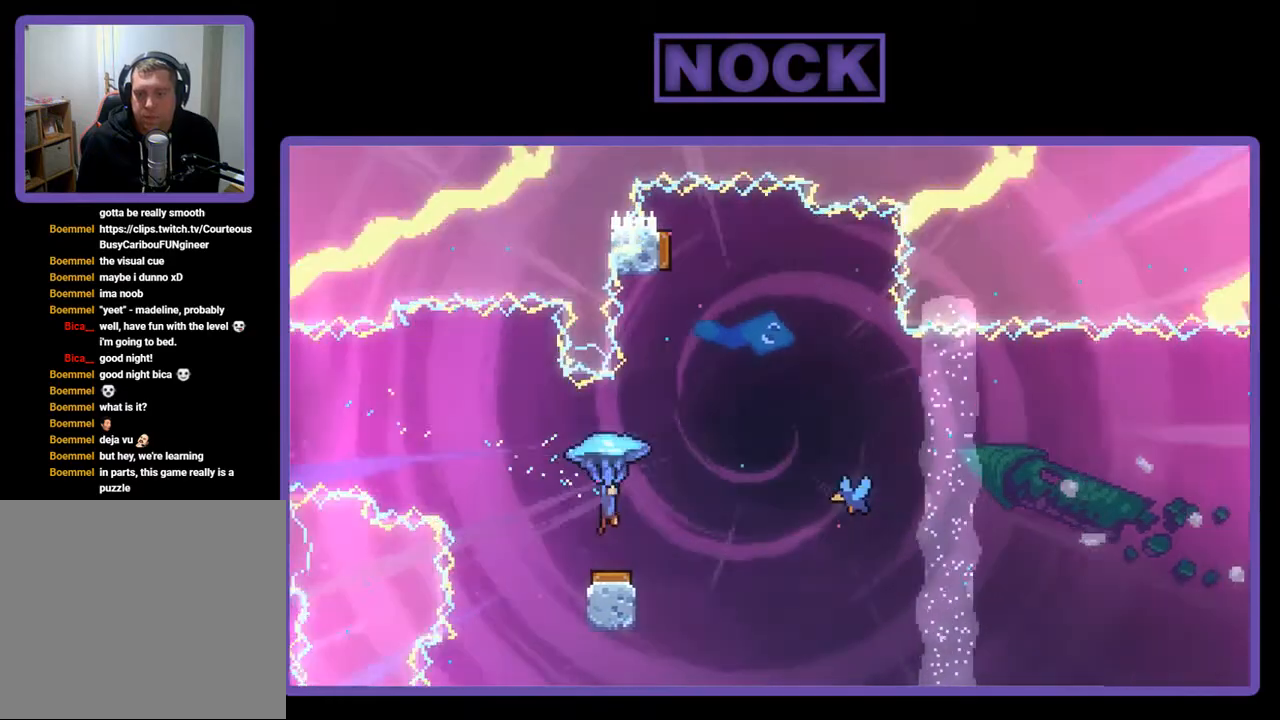
{"buttons": ["R2"], "right_stick": "center", "events": [[83, "DPAD_RIGHT", "down"], [483, "DPAD_RIGHT", "up"]]}
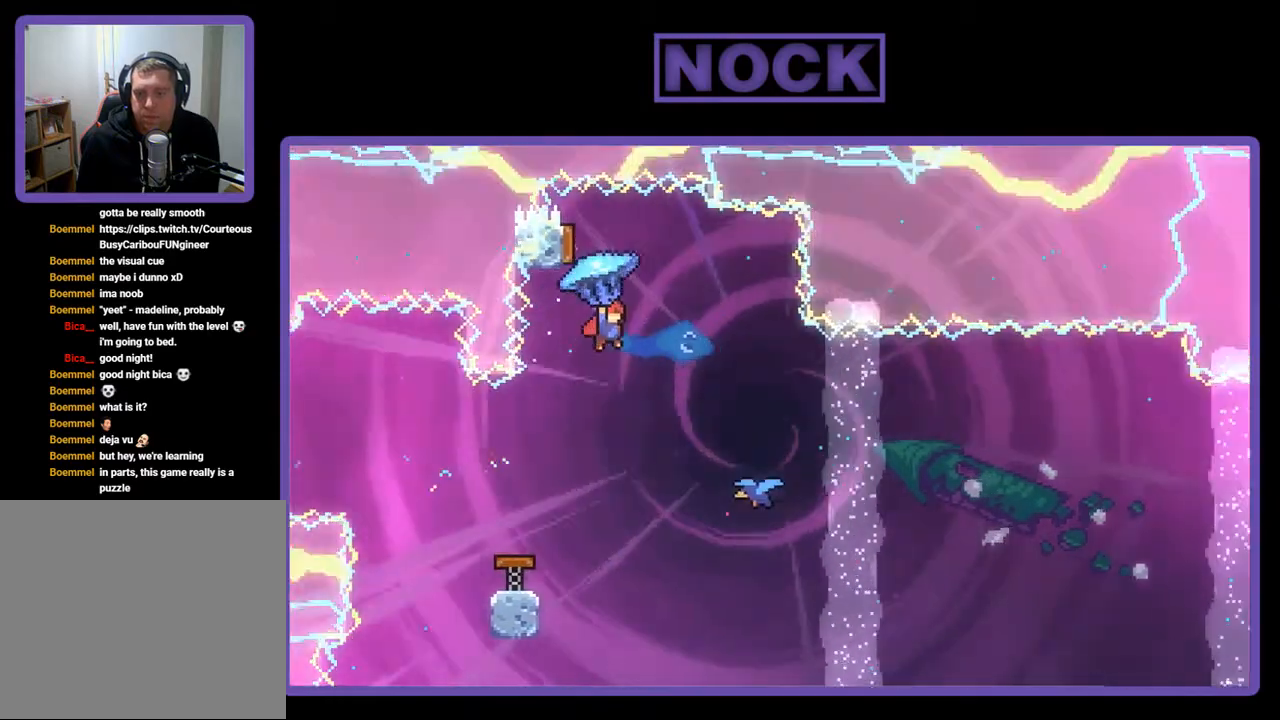
{"buttons": [], "right_stick": "center", "events": [[117, "DPAD_LEFT", "down"], [250, "R2", "up"], [317, "DPAD_LEFT", "up"]]}